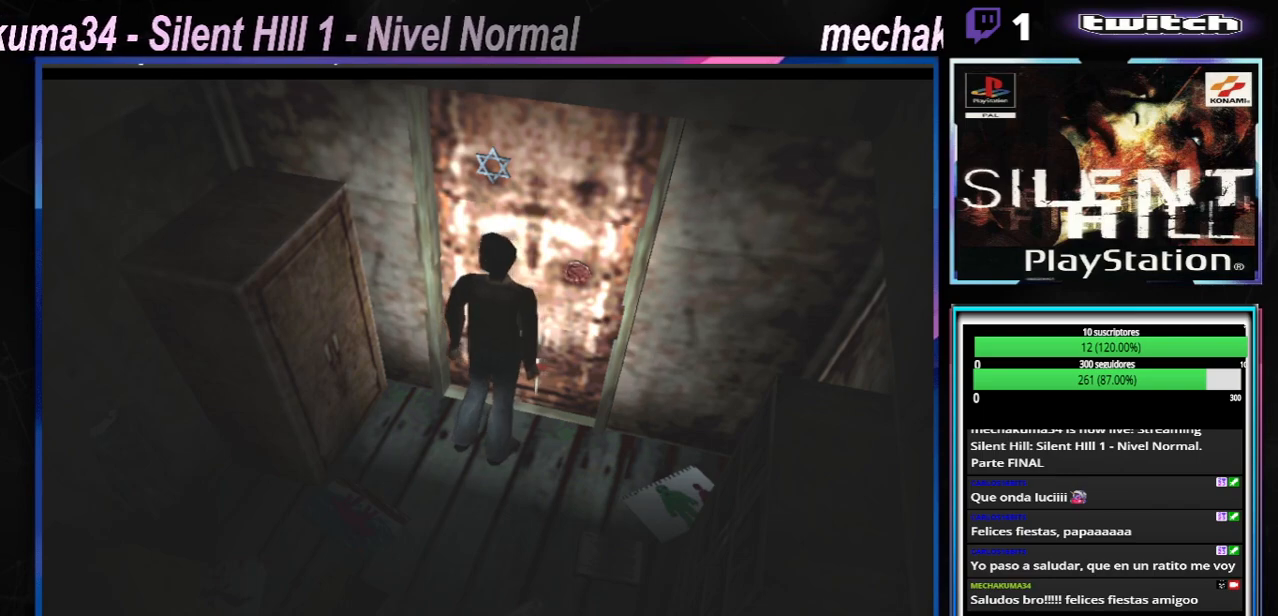
Gameplay with a controller (Xbox layout); each line is a JSON object with the inputs held at the frame after it. "events" lists button and stick changes between this image and that frame as [ms after this image, input, new state], when the widget could be followed in between. Not read: L3 R3 right_stick.
{"buttons": [], "left_stick": "up", "events": [[251, "A", "down"], [401, "A", "up"], [468, "left_stick", "up"]]}
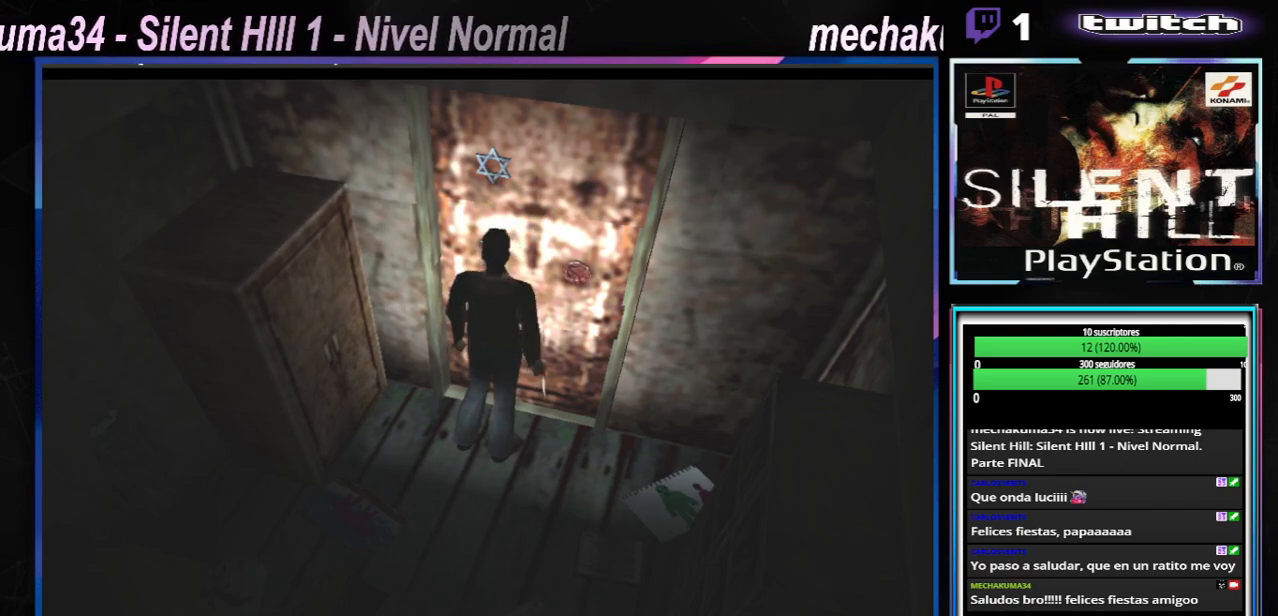
{"buttons": [], "left_stick": "center", "events": [[117, "A", "down"], [167, "A", "up"], [500, "left_stick", "center"]]}
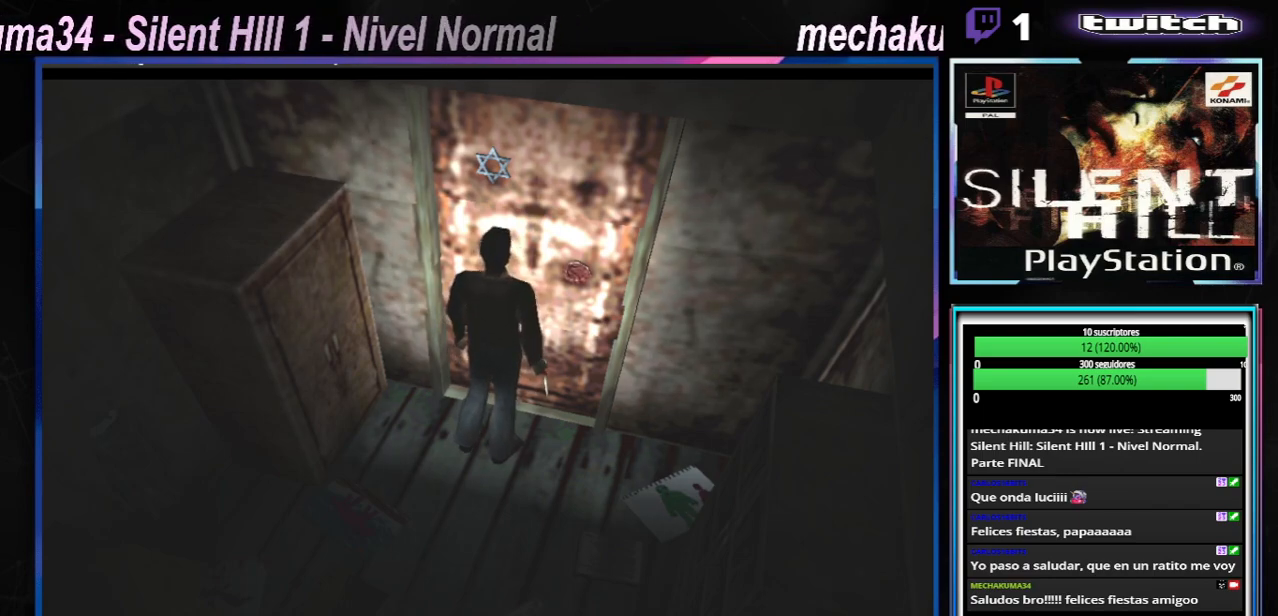
{"buttons": ["A"], "left_stick": "up-right", "events": [[50, "A", "down"], [184, "A", "up"], [351, "left_stick", "right"], [417, "A", "down"], [484, "left_stick", "up-right"]]}
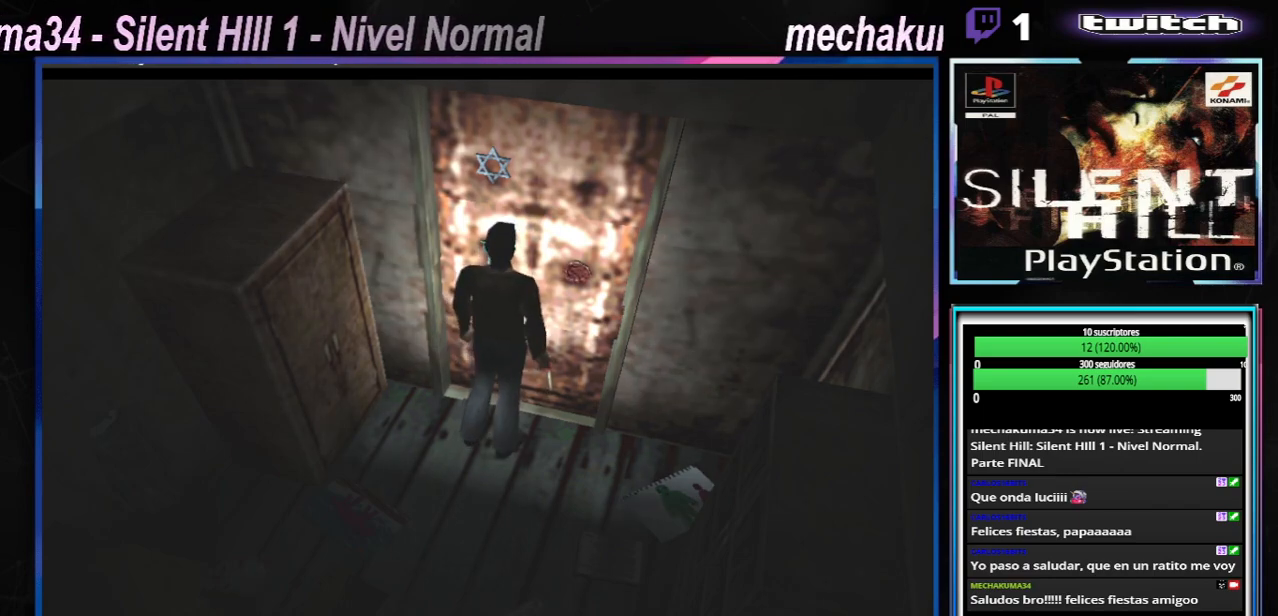
{"buttons": [], "left_stick": "right", "events": [[83, "A", "up"], [83, "left_stick", "up"], [250, "left_stick", "right"], [350, "A", "down"], [484, "A", "up"]]}
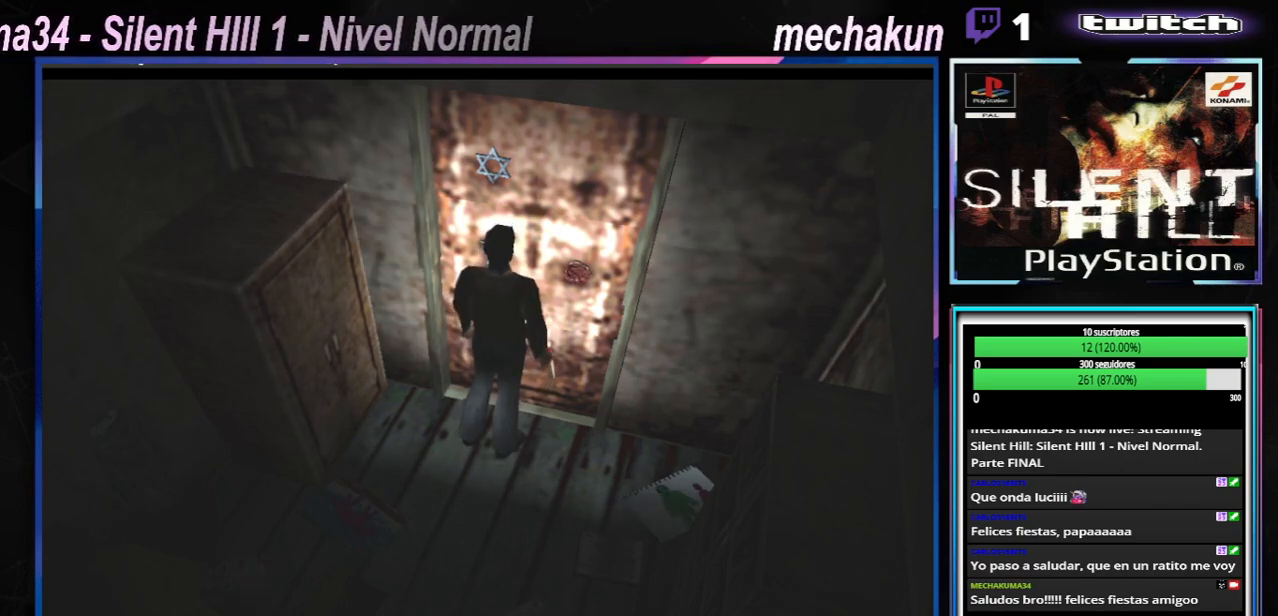
{"buttons": ["X"], "left_stick": "right", "events": [[184, "X", "down"]]}
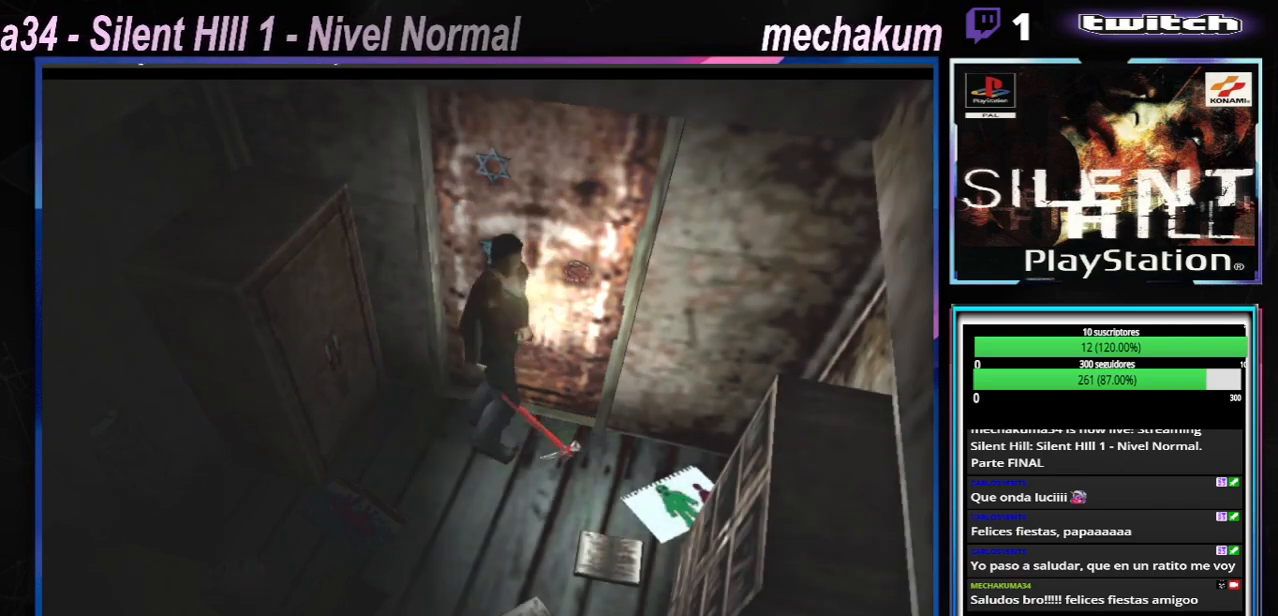
{"buttons": [], "left_stick": "center", "events": [[33, "X", "up"], [33, "left_stick", "up"], [133, "left_stick", "left"], [317, "left_stick", "down"], [367, "left_stick", "down-right"], [434, "X", "down"], [500, "X", "up"], [500, "left_stick", "center"]]}
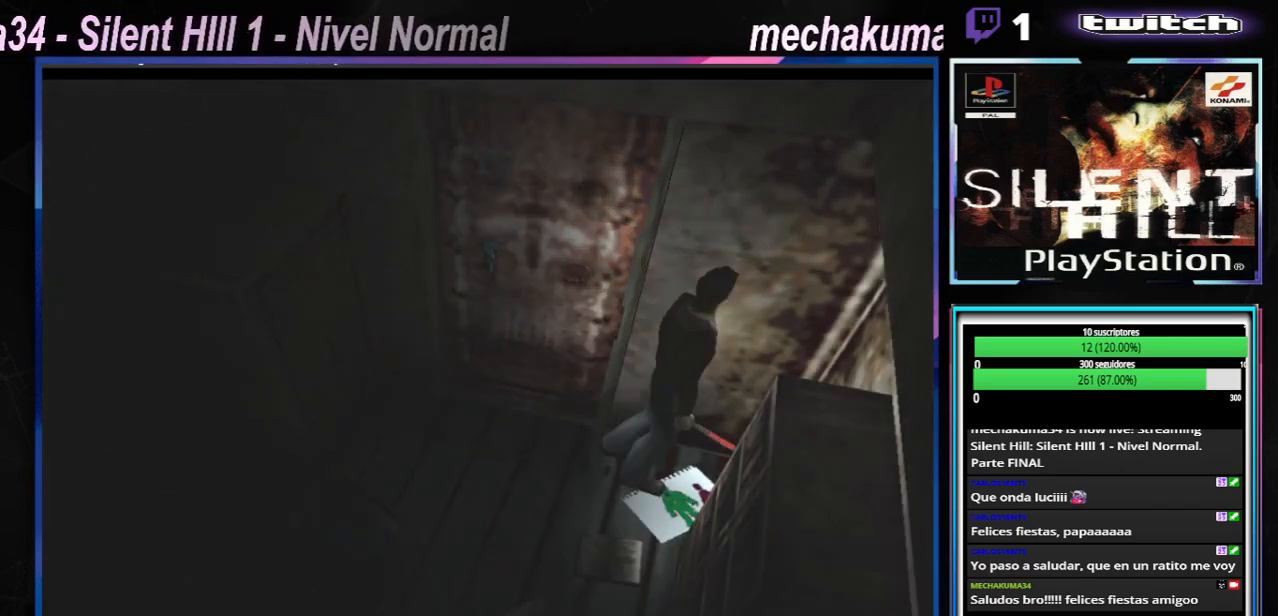
{"buttons": [], "left_stick": "right", "events": [[234, "left_stick", "right"]]}
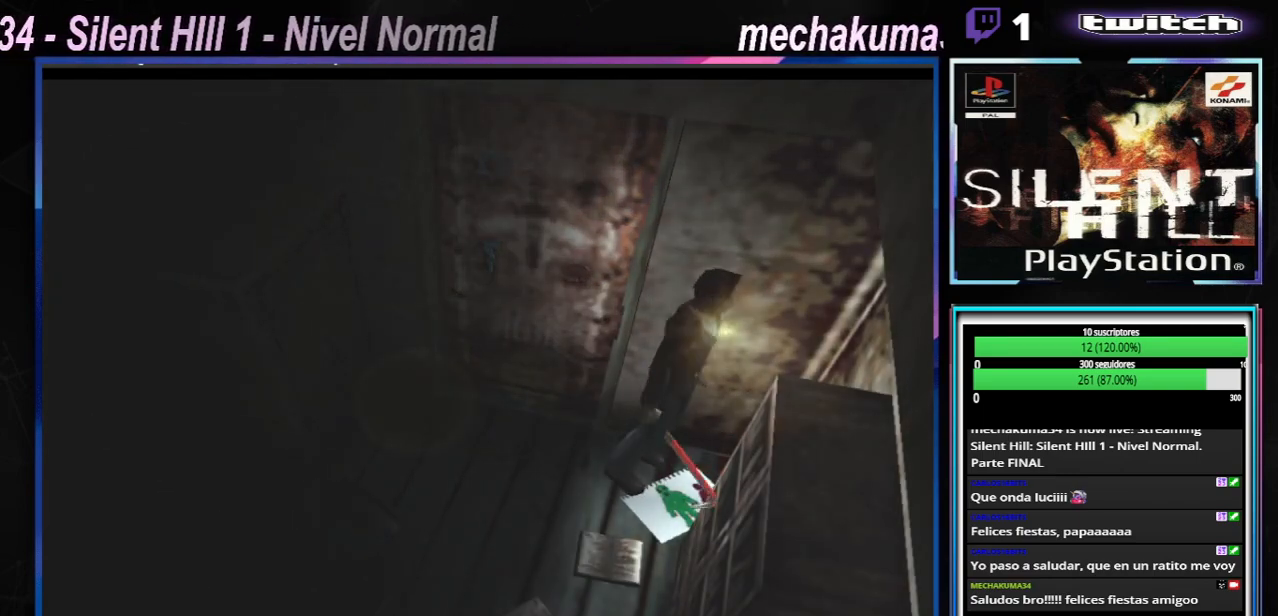
{"buttons": ["X"], "left_stick": "up-right", "events": [[67, "X", "down"], [67, "left_stick", "up-right"], [234, "A", "down"], [401, "A", "up"]]}
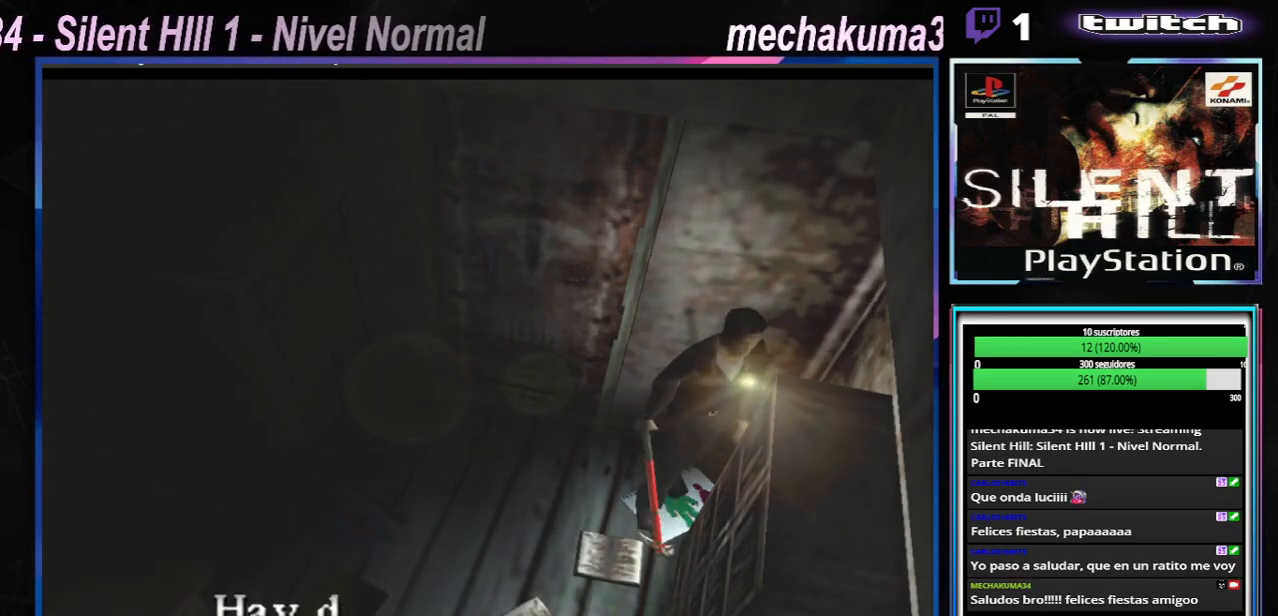
{"buttons": ["X"], "left_stick": "up-right", "events": [[200, "A", "down"], [333, "A", "up"]]}
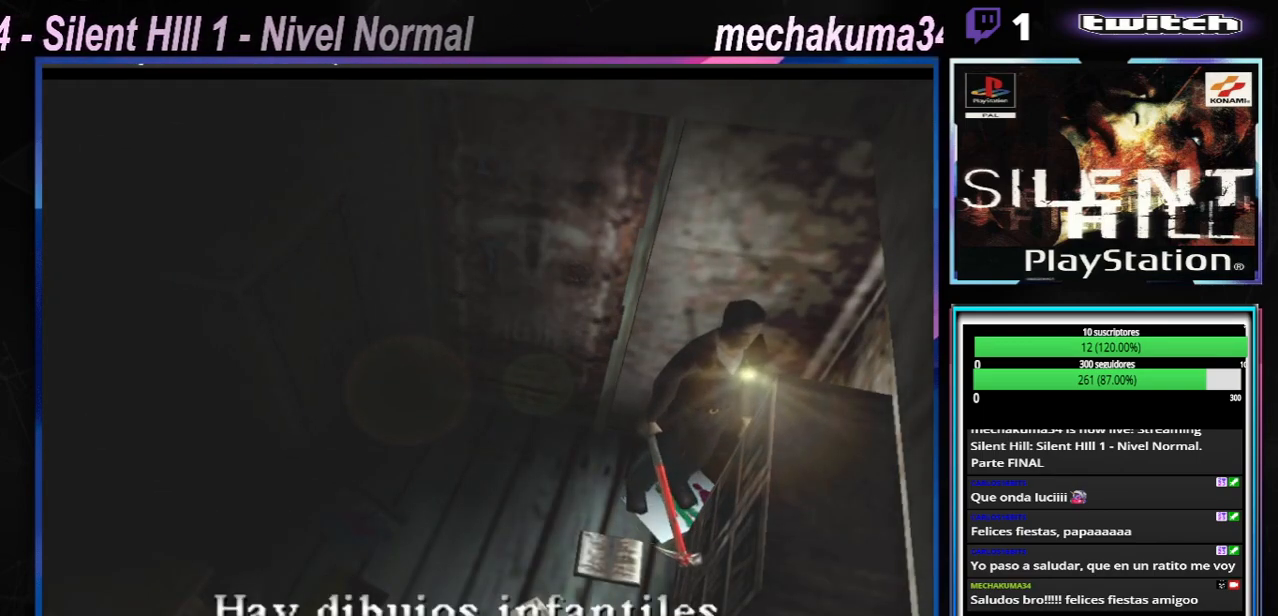
{"buttons": ["X"], "left_stick": "up-right", "events": [[84, "A", "down"], [150, "left_stick", "right"], [267, "A", "up"], [484, "left_stick", "up-right"]]}
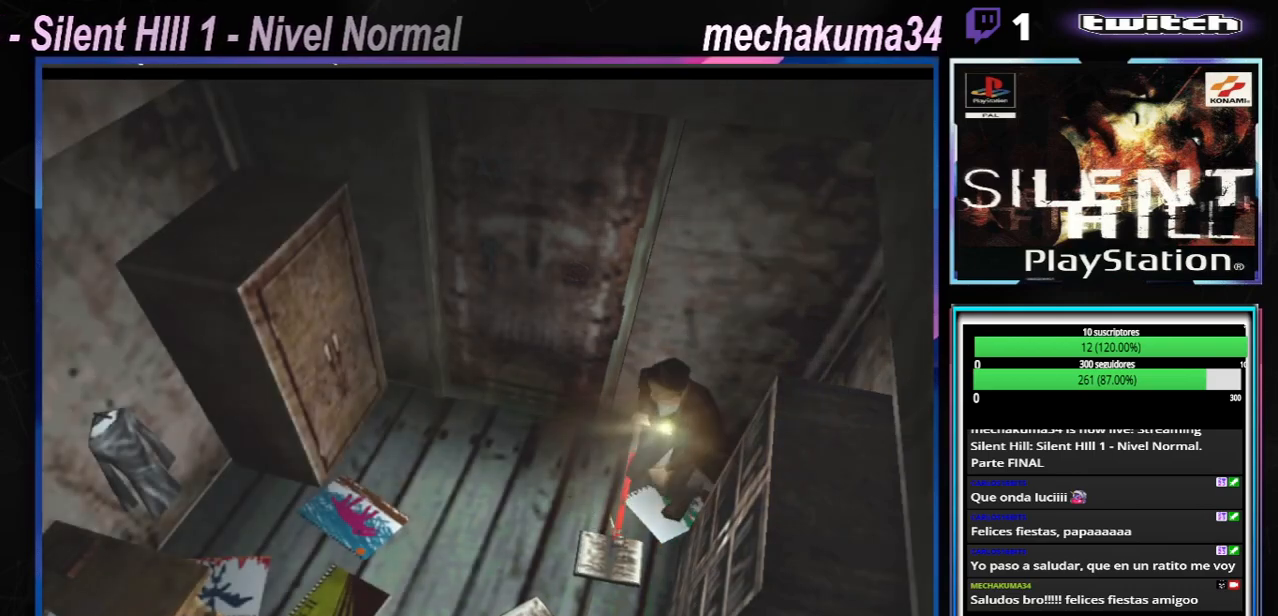
{"buttons": ["A", "X"], "left_stick": "left", "events": [[150, "left_stick", "up"], [350, "A", "down"], [367, "left_stick", "left"]]}
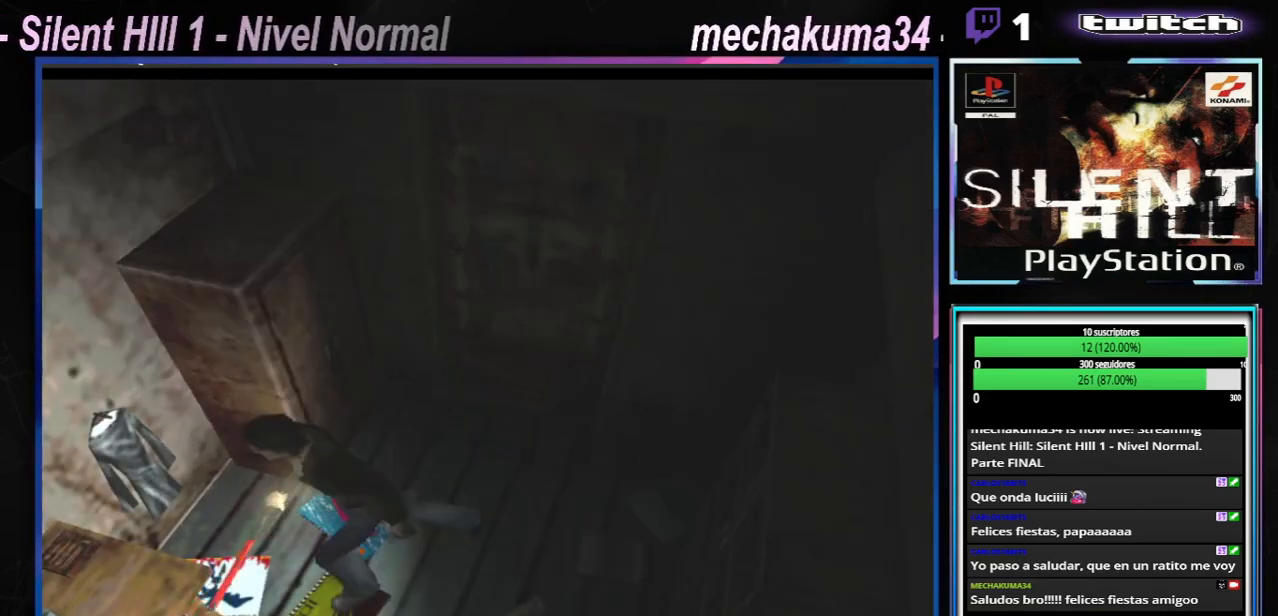
{"buttons": ["X"], "left_stick": "left", "events": [[34, "A", "up"]]}
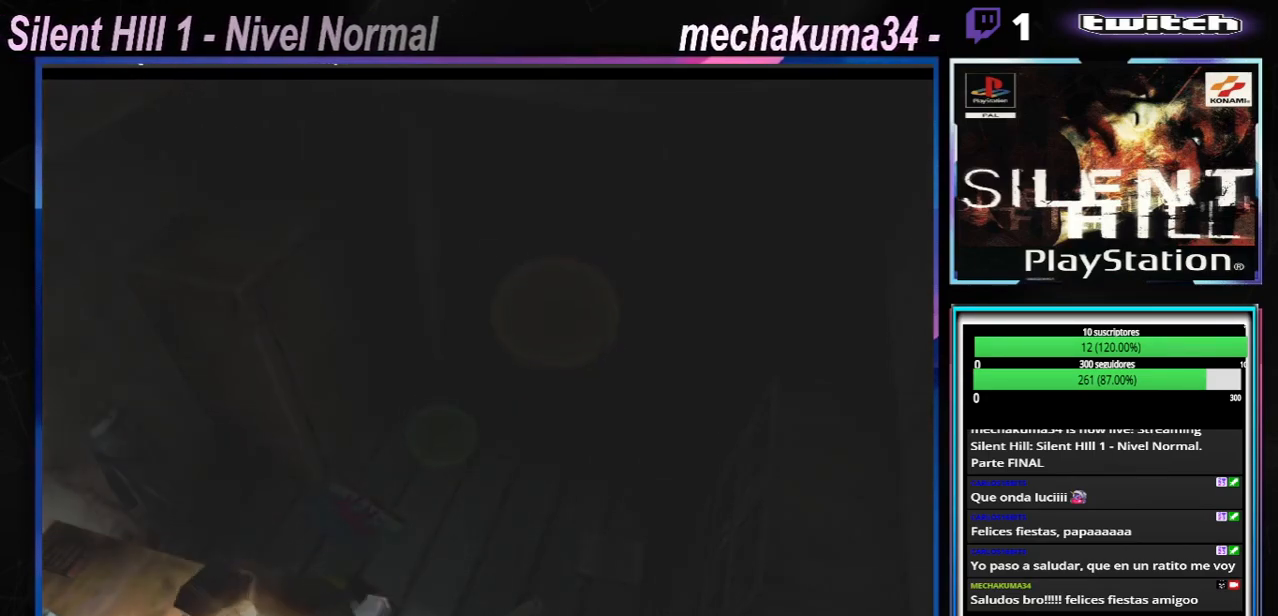
{"buttons": ["SELECT"], "left_stick": "center", "events": [[167, "left_stick", "up"], [250, "X", "up"], [317, "left_stick", "center"], [450, "SELECT", "down"]]}
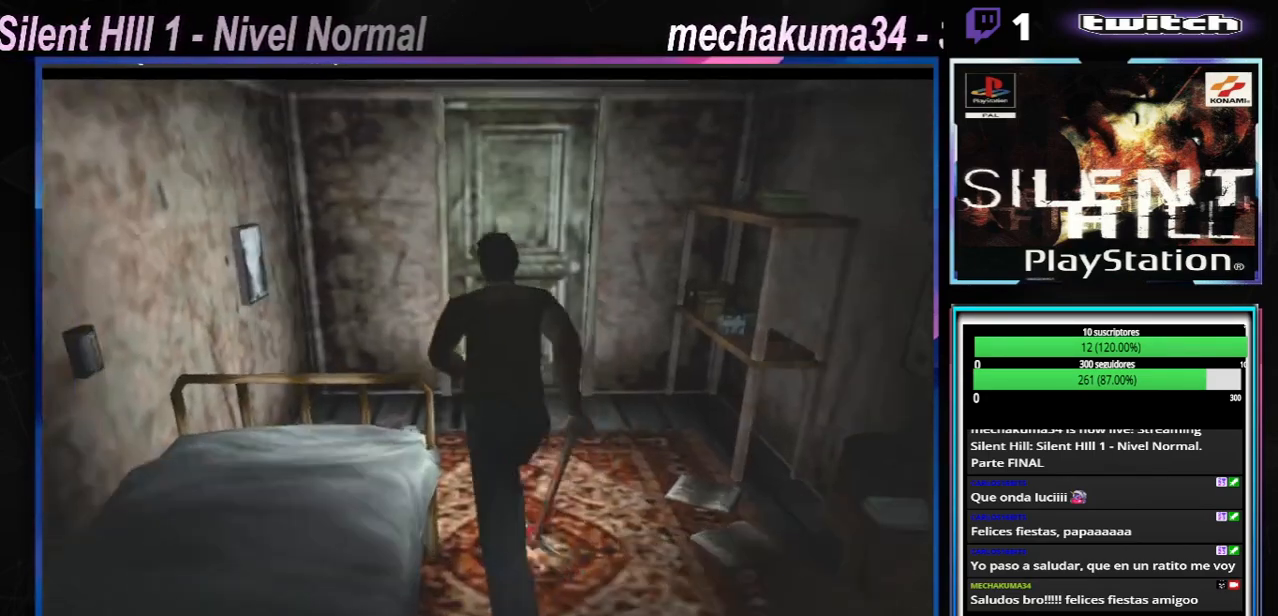
{"buttons": [], "left_stick": "center", "events": [[184, "SELECT", "up"]]}